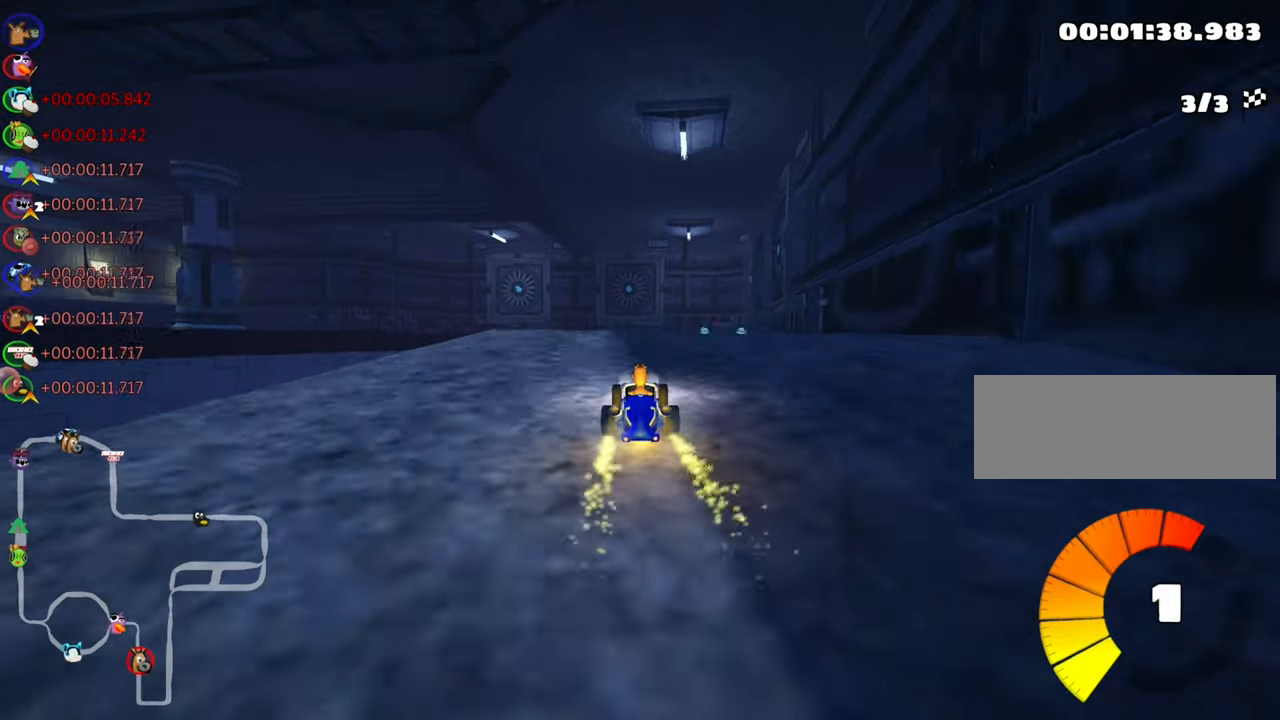
Gameplay with keyboard; each line is a JSON object with the keys held at the frame after it. "events" lists presses ("down") and releases ("up") of "down", "fire", "flag", "left", "look", "nitro", "right", "skid" and "up" between this image and that frame as [ms after this image, input, new state], when the widget could be followed in between. No other keys are recorded. Mouse input is not recorded. Key names are as the overlay labels them; some are game actions (e.g. jump) rather than physical keys.
{"keys": ["up"], "events": [[33, "right", "down"], [400, "right", "up"]]}
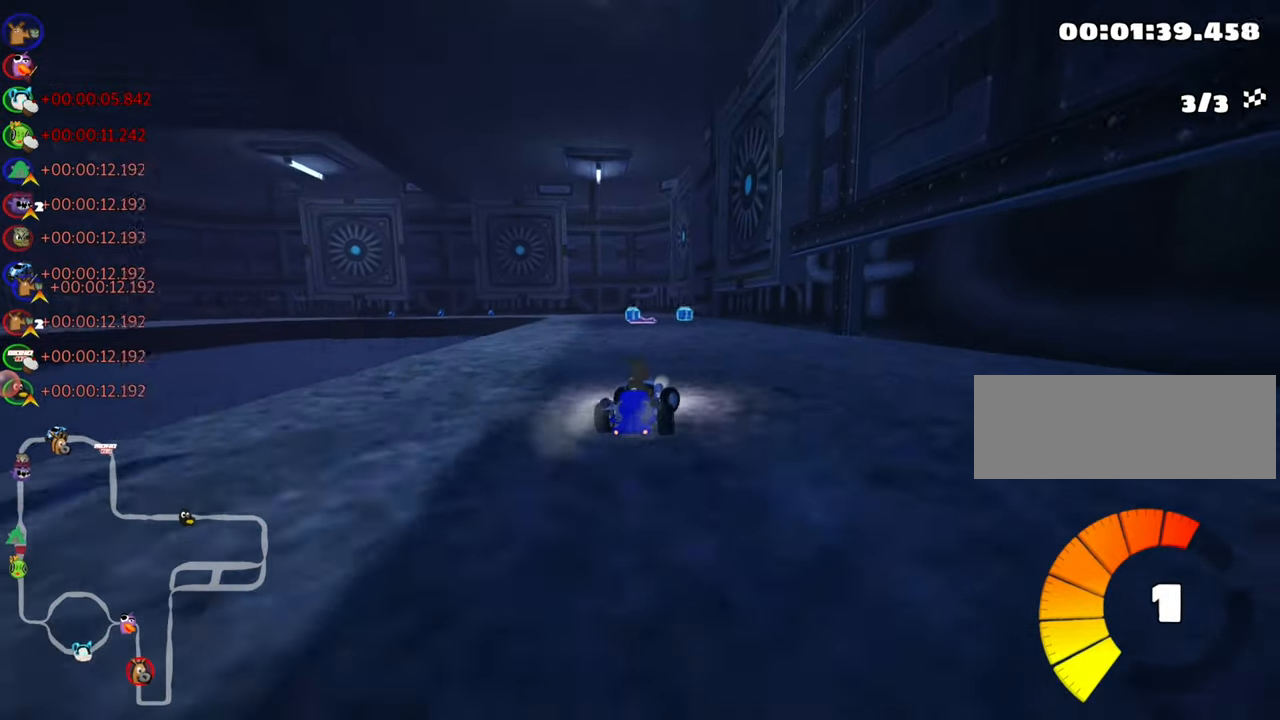
{"keys": ["left", "skid", "up"], "events": [[266, "left", "down"], [266, "skid", "down"]]}
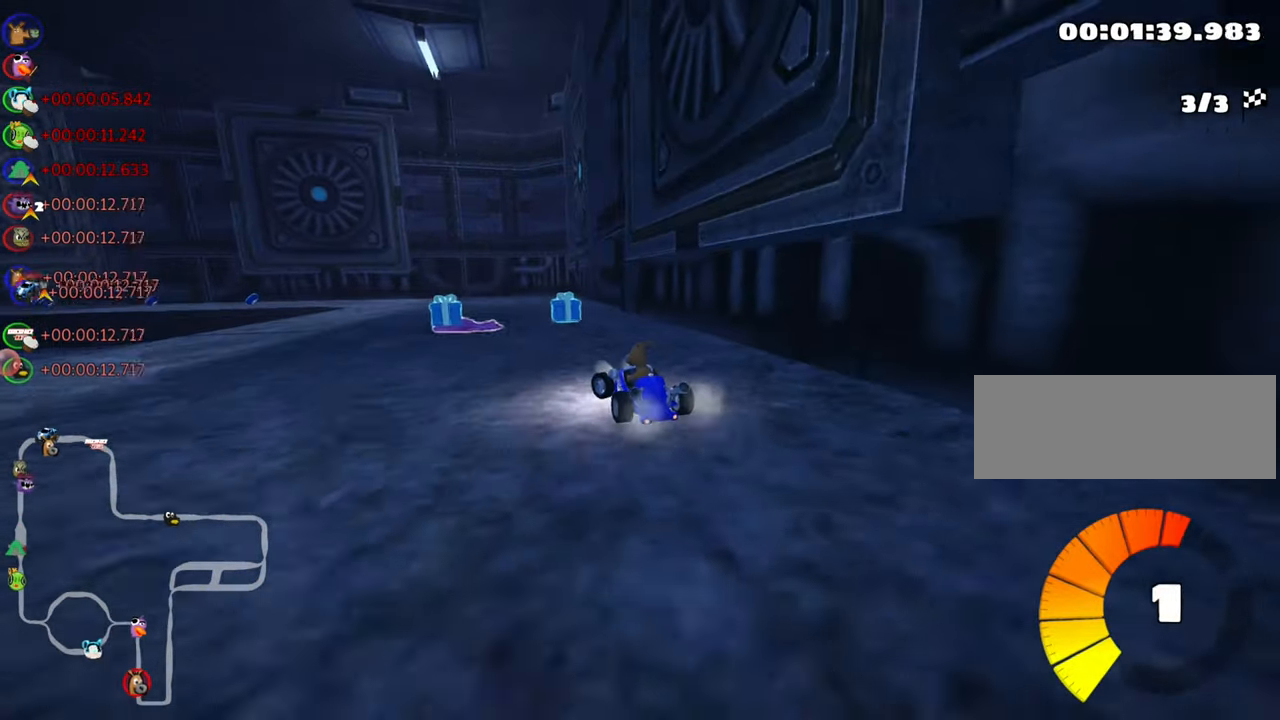
{"keys": ["left", "skid", "up"], "events": []}
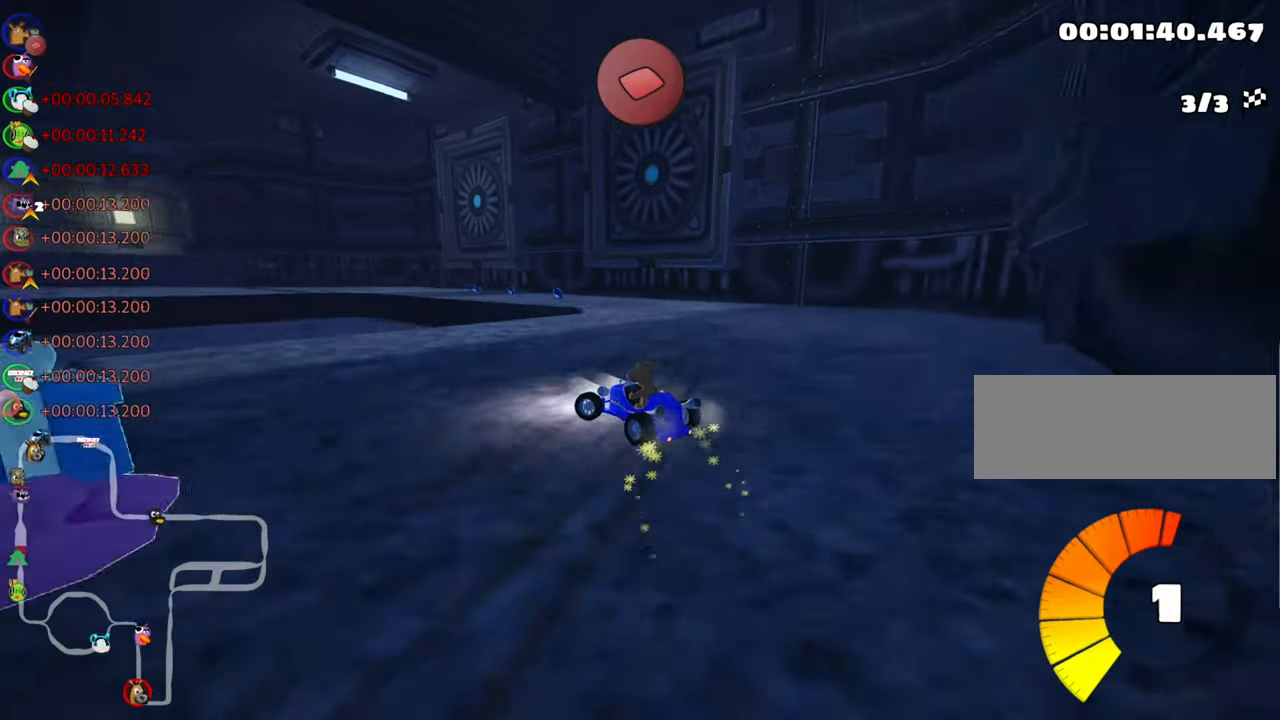
{"keys": ["up"], "events": [[416, "left", "up"], [433, "skid", "up"]]}
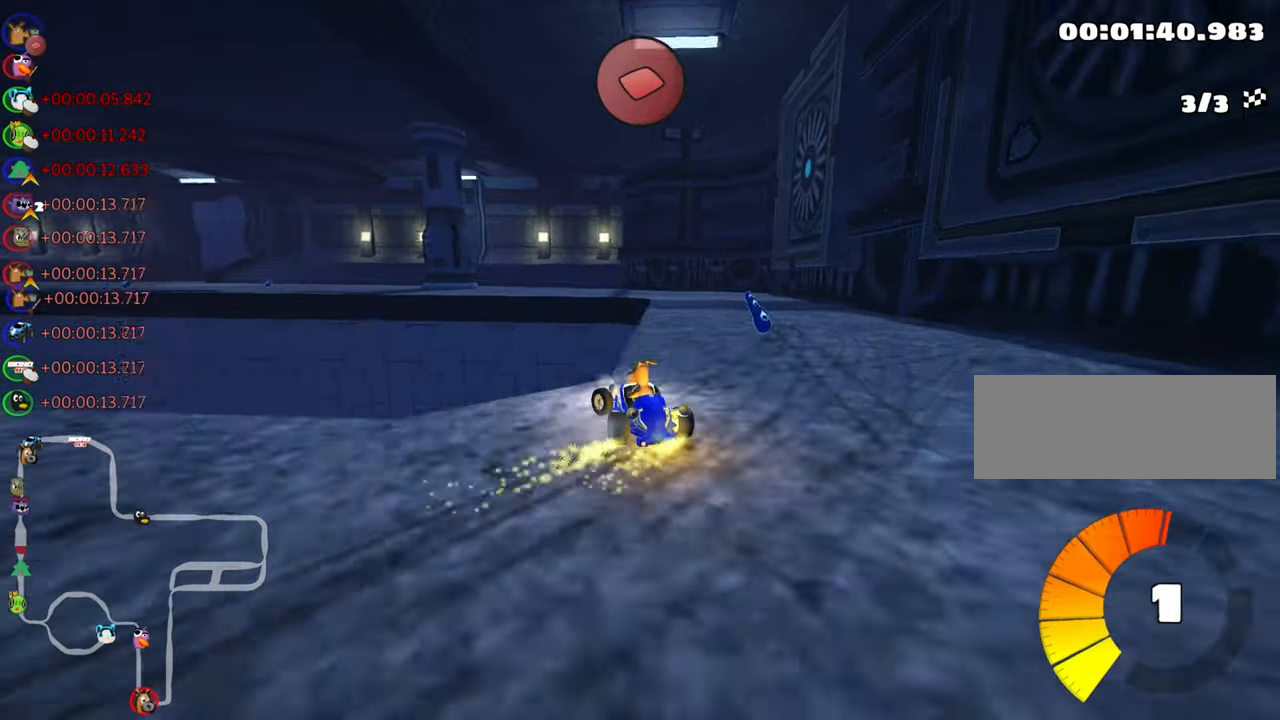
{"keys": ["left", "skid", "up"], "events": [[183, "right", "down"], [433, "right", "up"], [450, "left", "down"], [483, "skid", "down"]]}
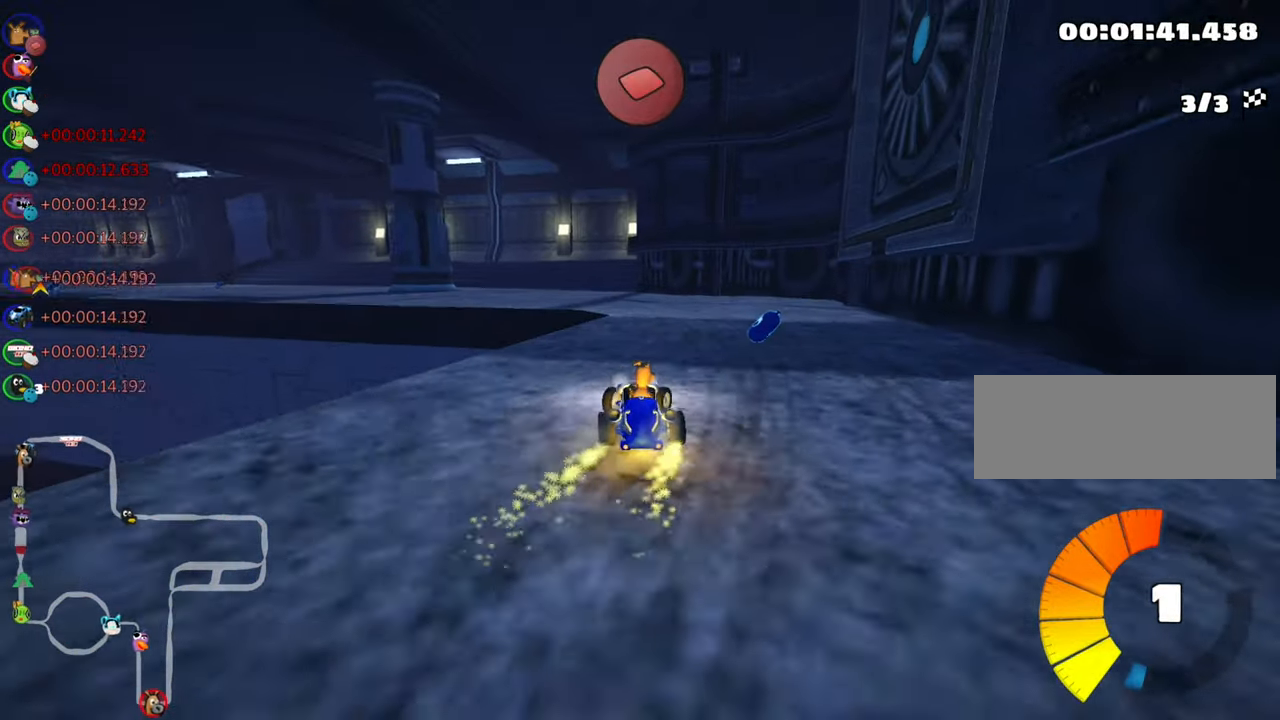
{"keys": ["left", "nitro", "up"], "events": [[350, "nitro", "down"], [450, "skid", "up"]]}
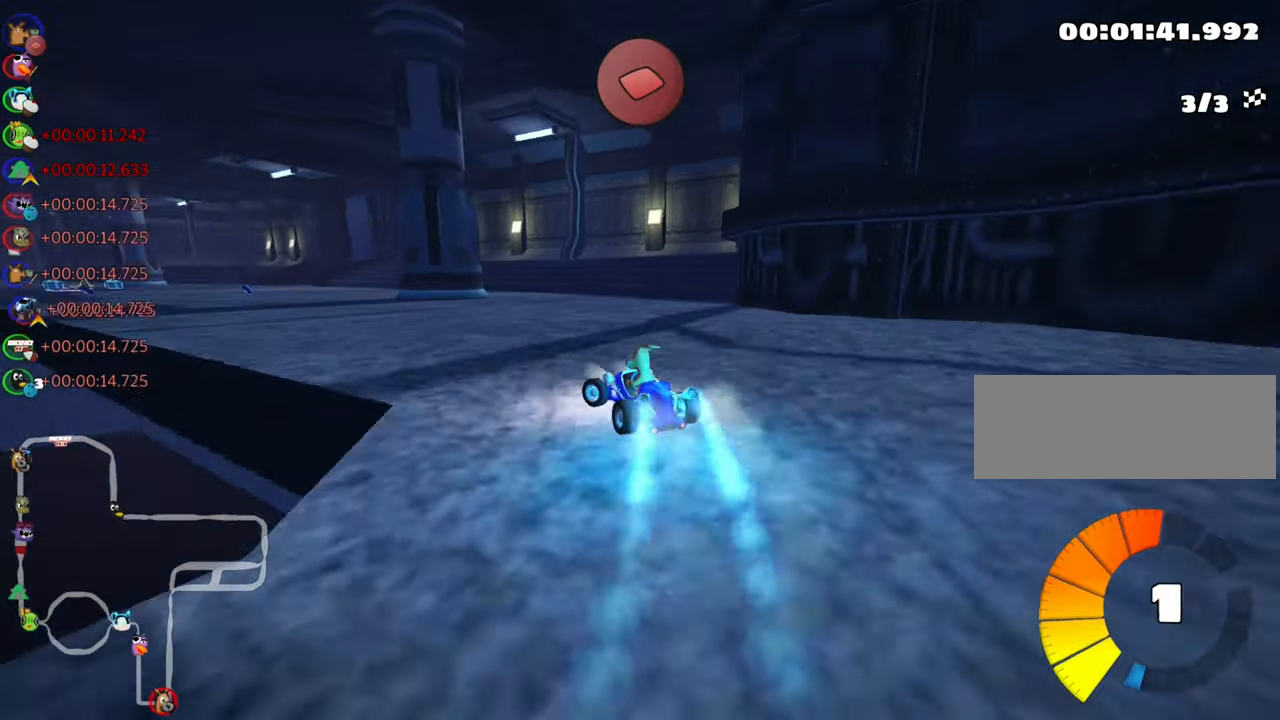
{"keys": ["up"], "events": [[100, "nitro", "up"], [483, "left", "up"]]}
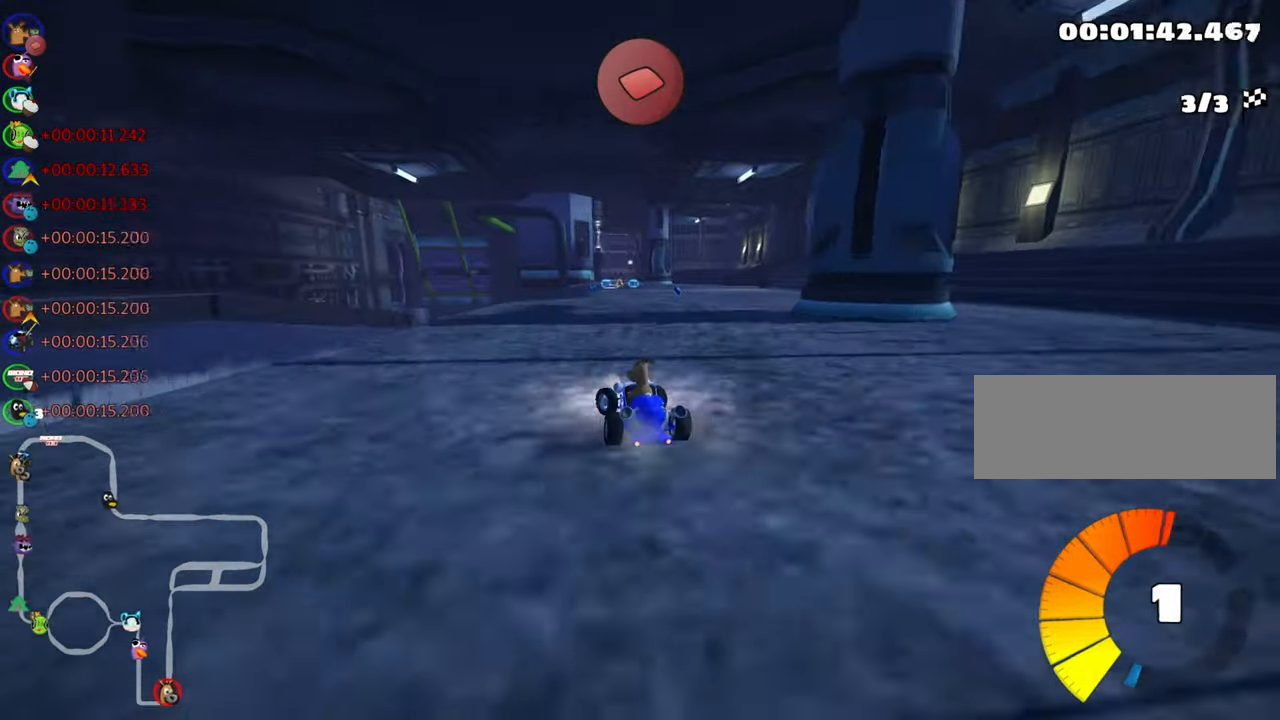
{"keys": ["left", "skid", "up"], "events": [[50, "skid", "down"], [66, "right", "down"], [250, "left", "down"], [250, "right", "up"]]}
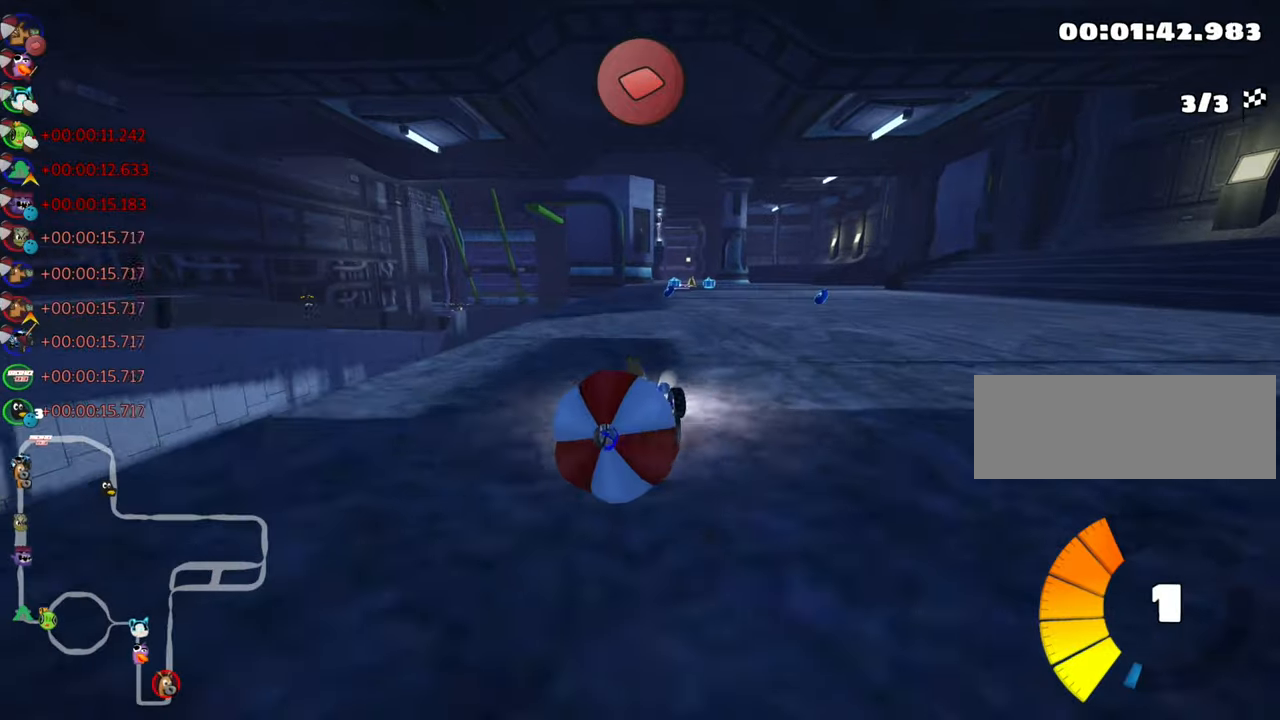
{"keys": ["left", "skid", "up"], "events": [[200, "fire", "down"], [317, "fire", "up"]]}
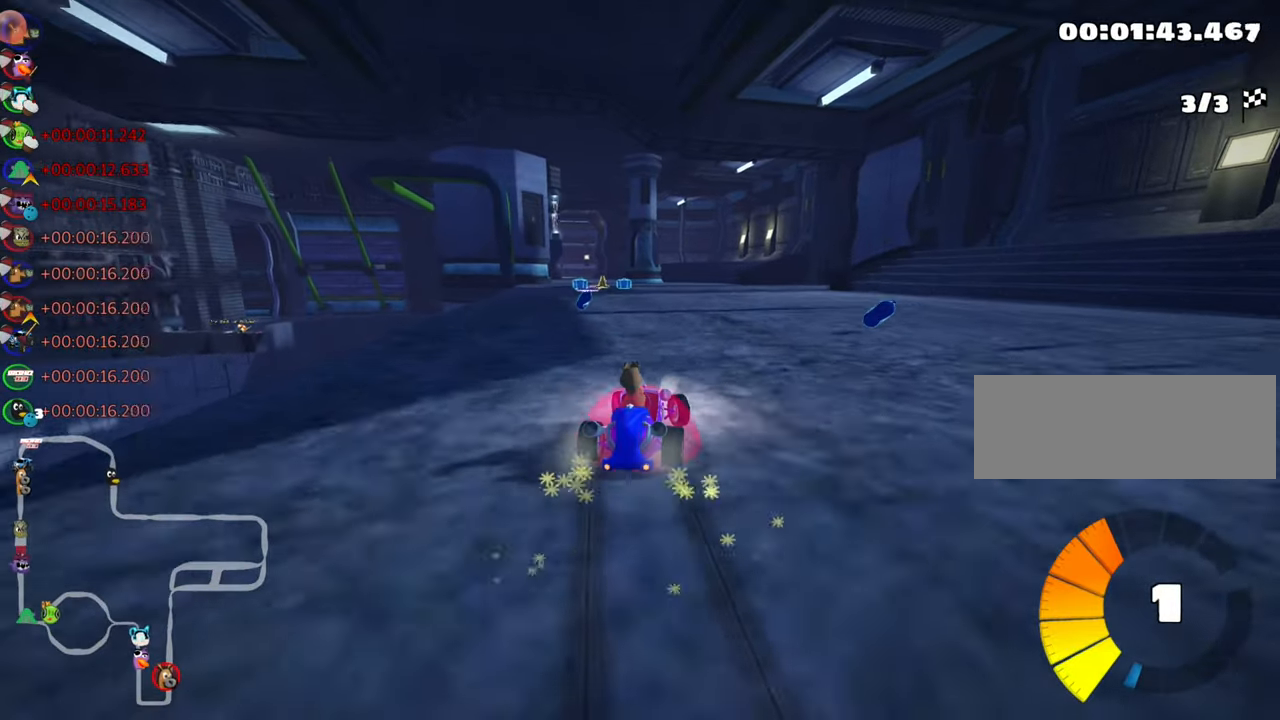
{"keys": ["up"], "events": [[117, "nitro", "down"], [133, "skid", "up"], [317, "nitro", "up"], [367, "left", "up"]]}
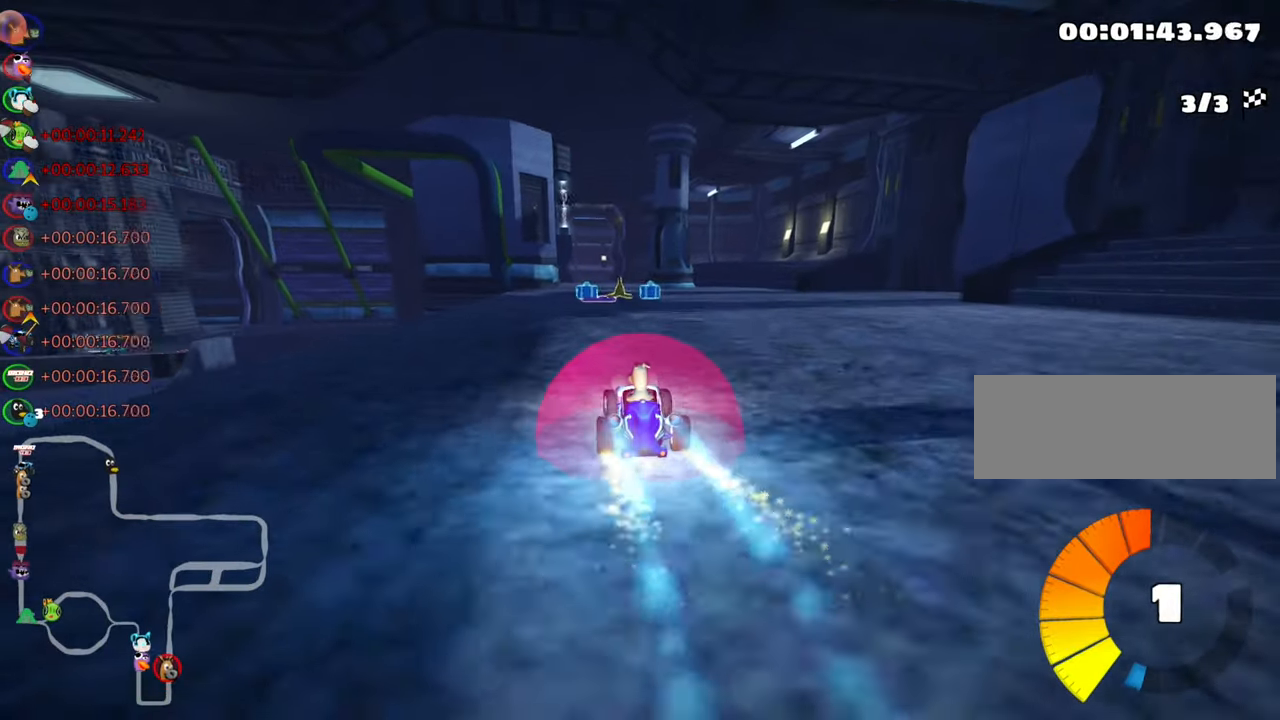
{"keys": ["up"], "events": [[333, "left", "down"], [383, "left", "up"]]}
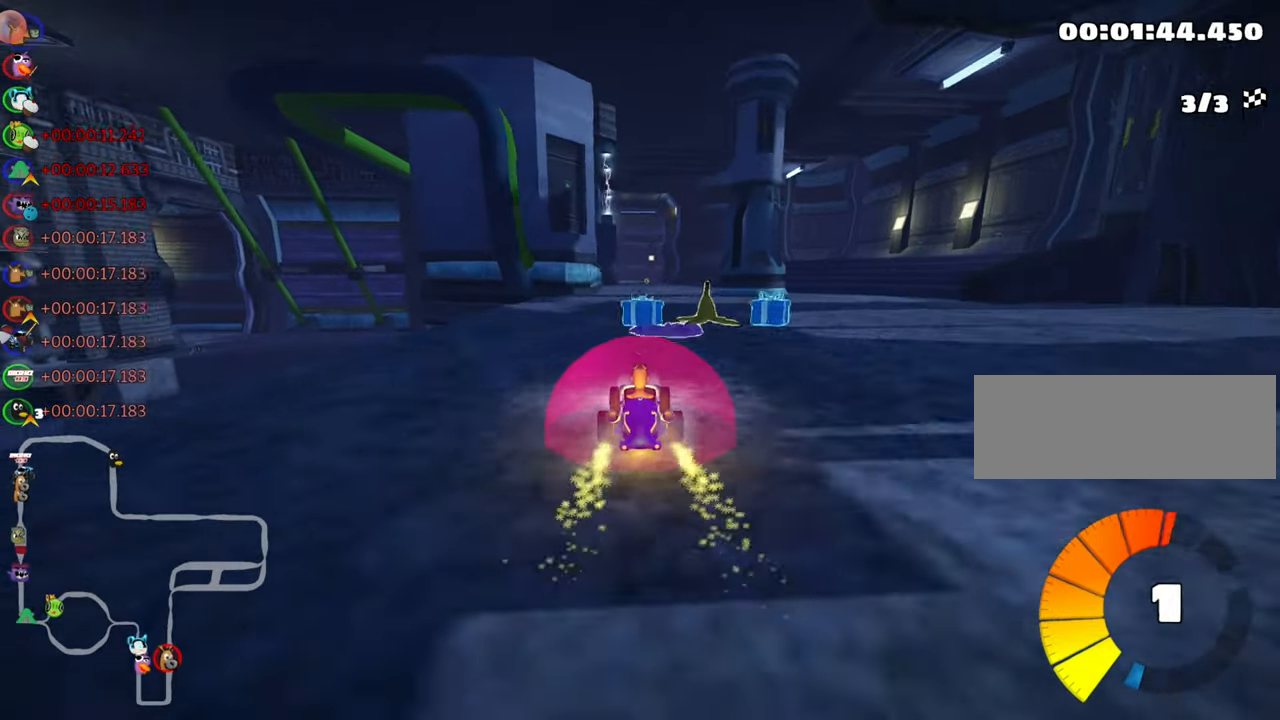
{"keys": ["left", "nitro", "skid", "up"], "events": [[50, "right", "down"], [317, "right", "up"], [367, "left", "down"], [367, "skid", "down"], [450, "nitro", "down"]]}
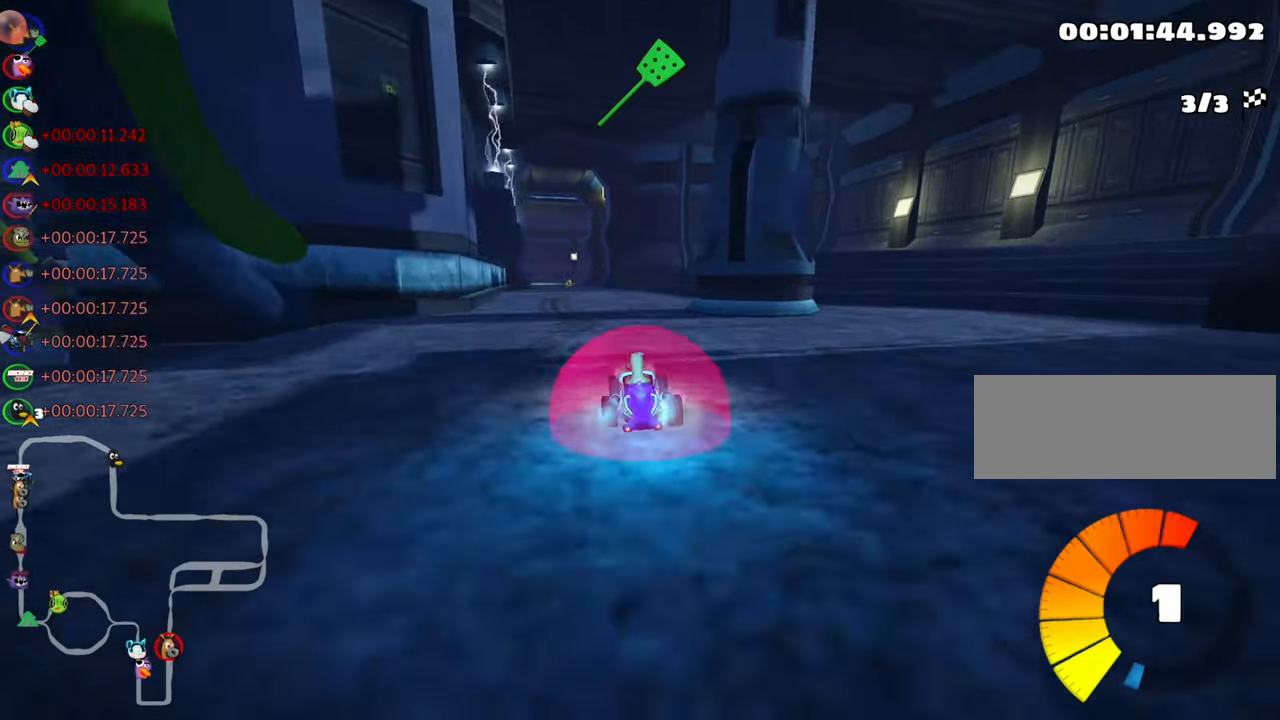
{"keys": ["right", "skid", "up"], "events": [[17, "left", "up"], [100, "nitro", "up"], [183, "right", "down"]]}
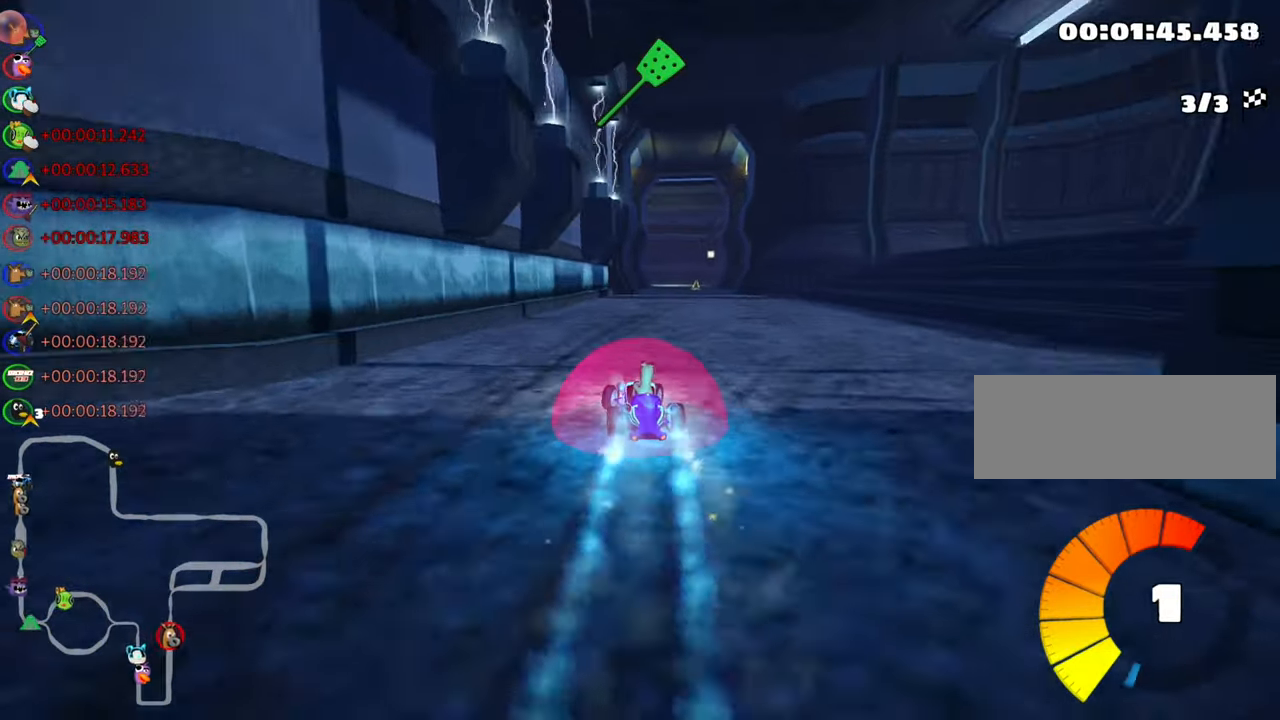
{"keys": ["right", "up"], "events": [[400, "skid", "up"]]}
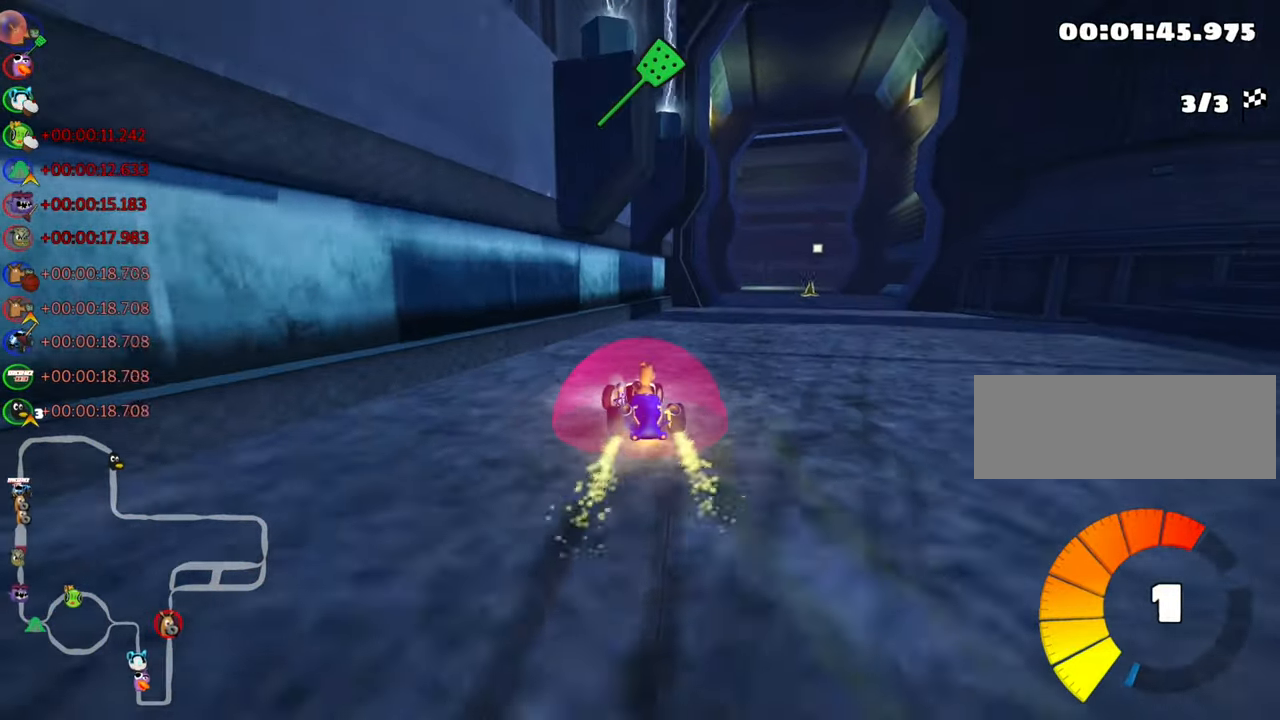
{"keys": ["left", "up"], "events": [[200, "right", "up"], [383, "left", "down"]]}
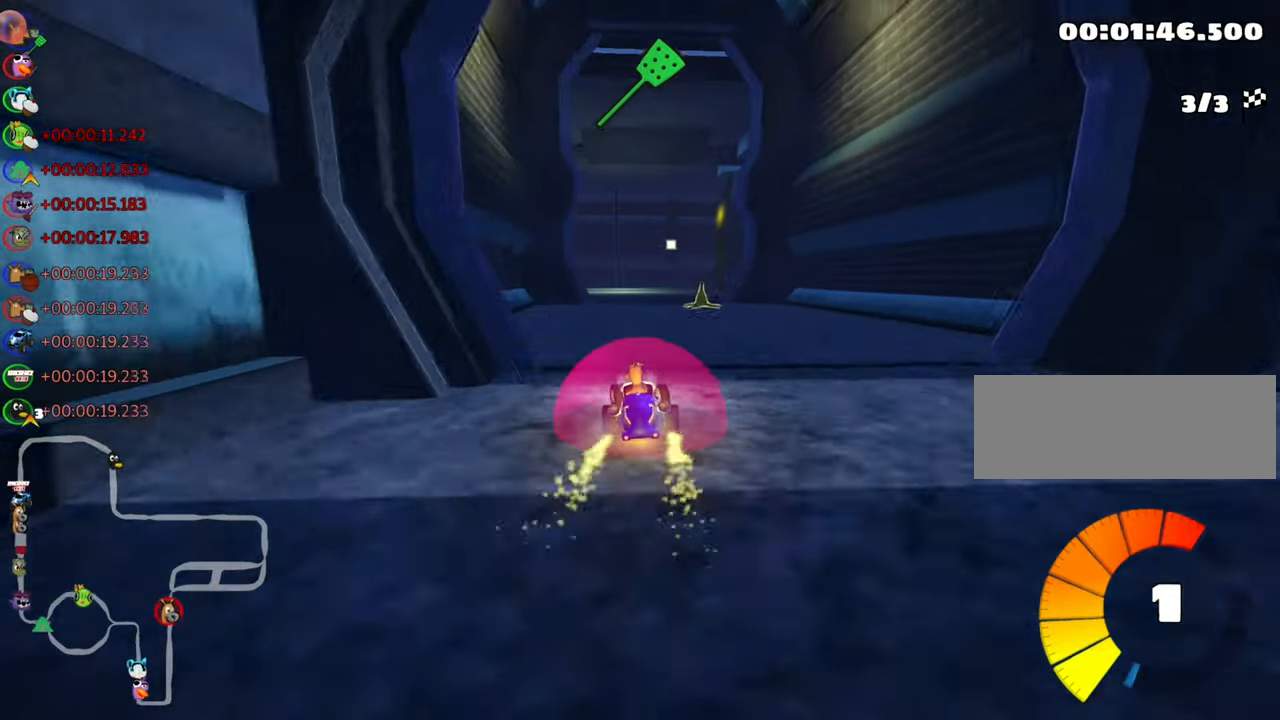
{"keys": ["right", "skid", "up"], "events": [[50, "left", "up"], [133, "right", "down"], [133, "skid", "down"]]}
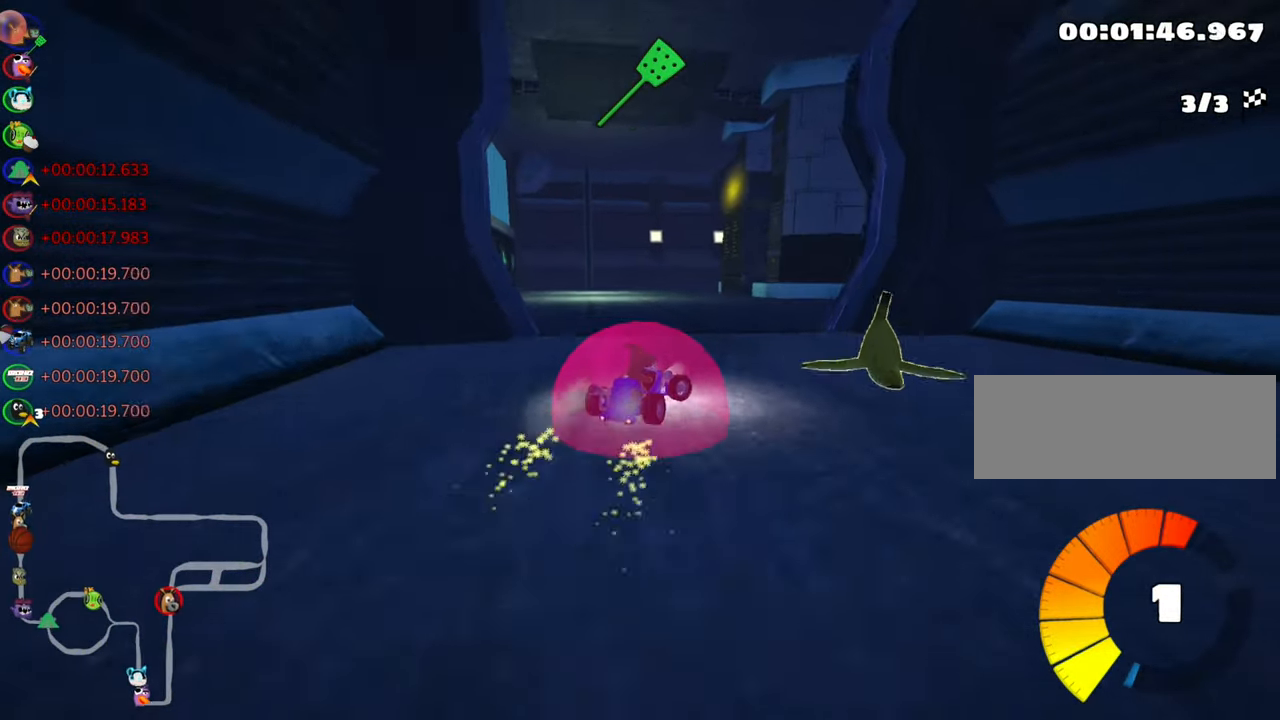
{"keys": ["up"], "events": [[133, "nitro", "down"], [283, "nitro", "up"], [283, "right", "up"], [300, "skid", "up"]]}
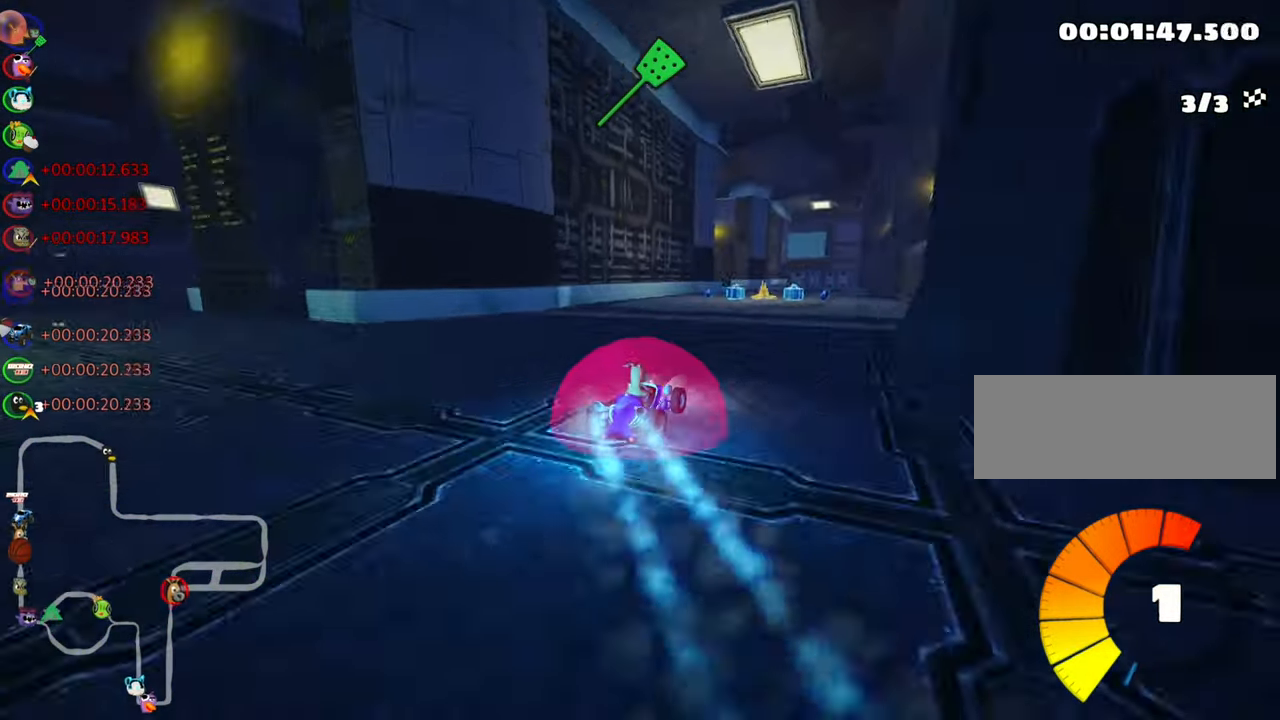
{"keys": ["right", "up"], "events": [[450, "right", "down"]]}
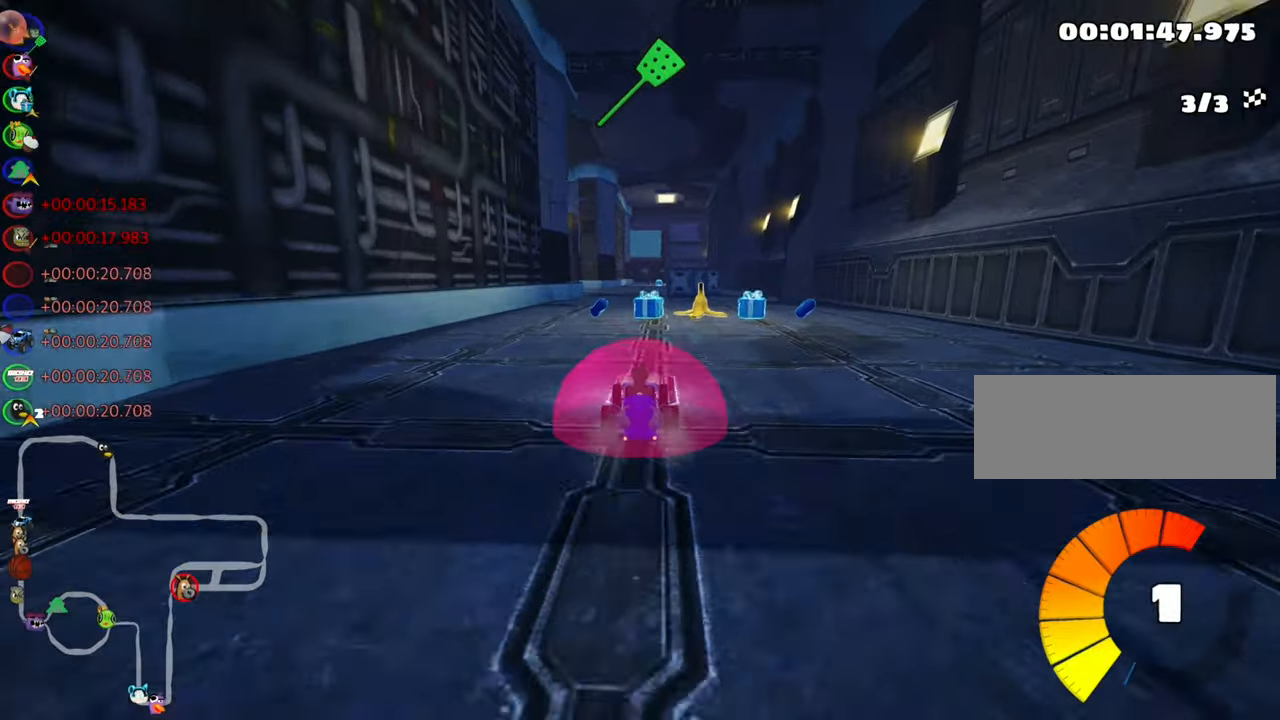
{"keys": ["right", "skid", "up"], "events": [[84, "right", "up"], [184, "left", "down"], [184, "skid", "down"], [300, "left", "up"], [367, "right", "down"]]}
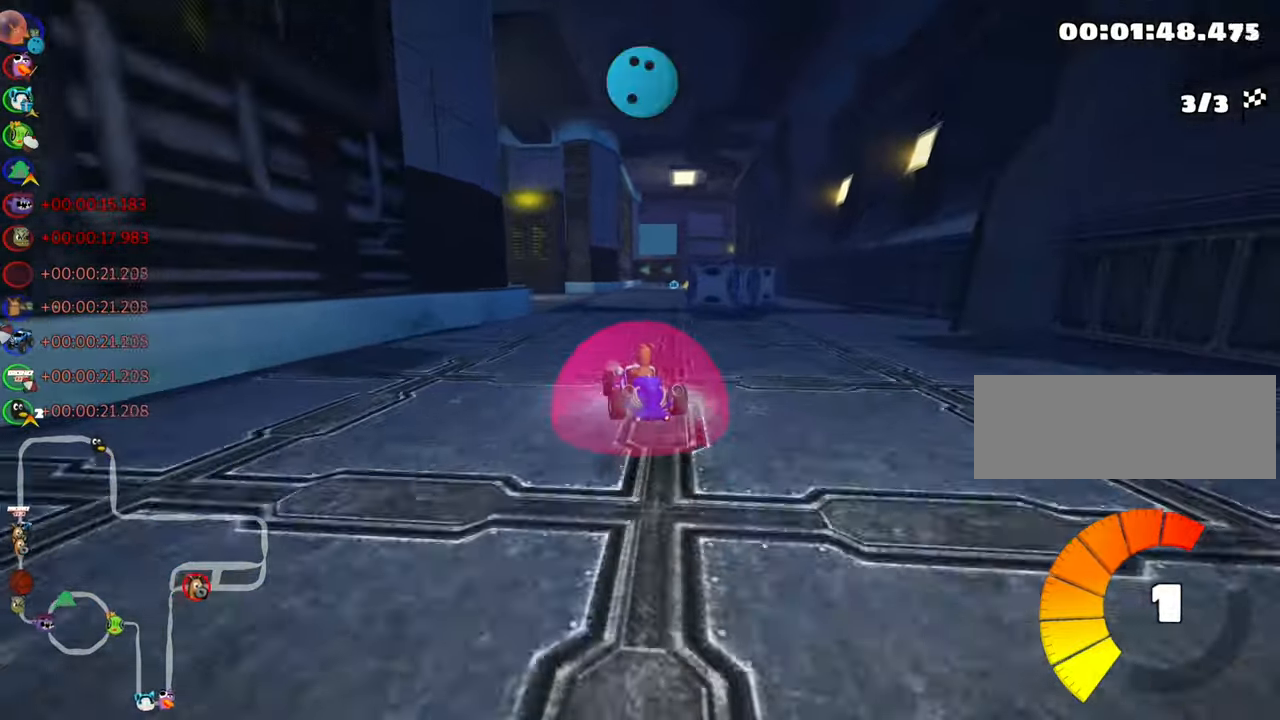
{"keys": ["left", "skid", "up"], "events": [[167, "left", "down"], [184, "right", "up"]]}
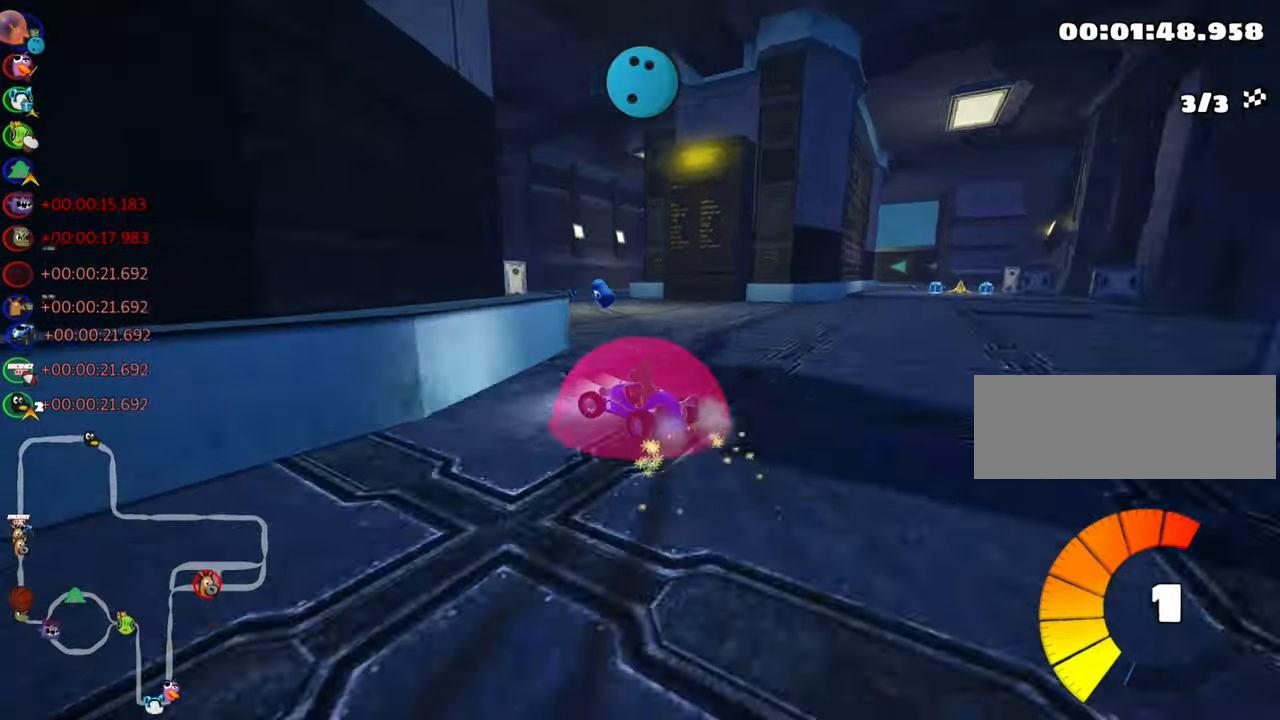
{"keys": ["nitro", "right", "up"], "events": [[167, "right", "down"], [217, "left", "up"], [367, "nitro", "down"], [384, "skid", "up"]]}
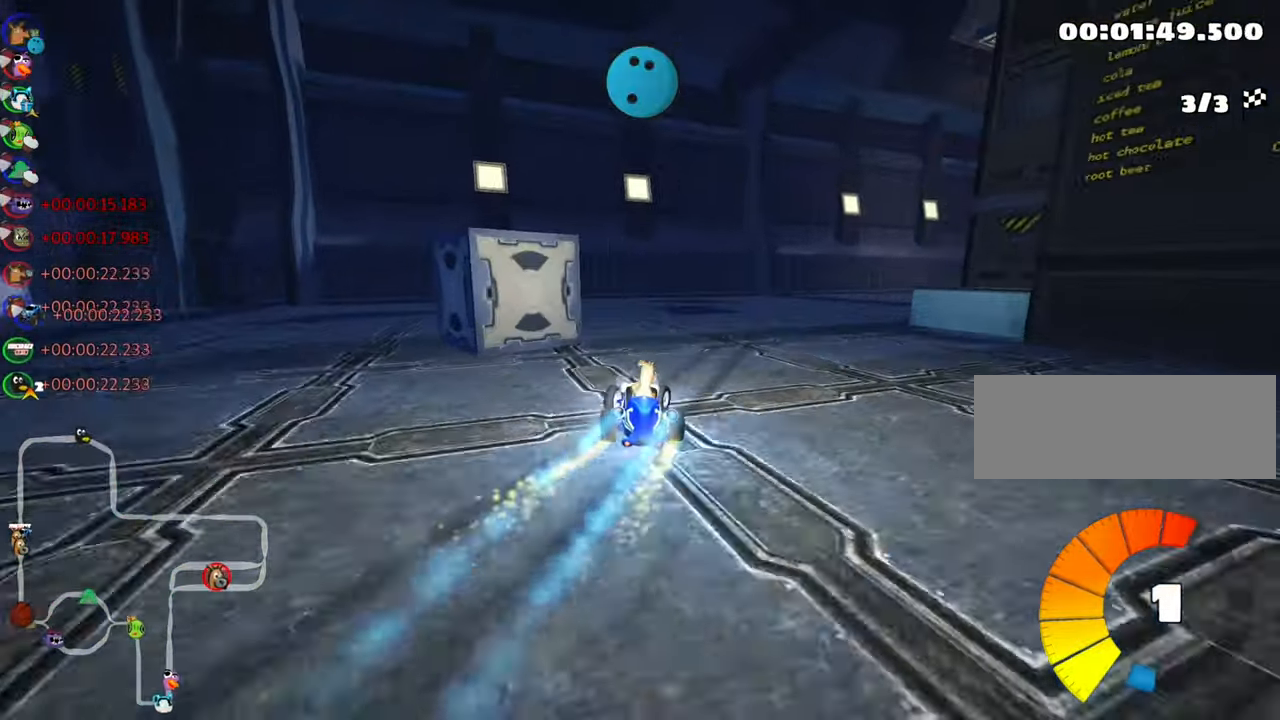
{"keys": ["right", "up"], "events": [[450, "nitro", "up"]]}
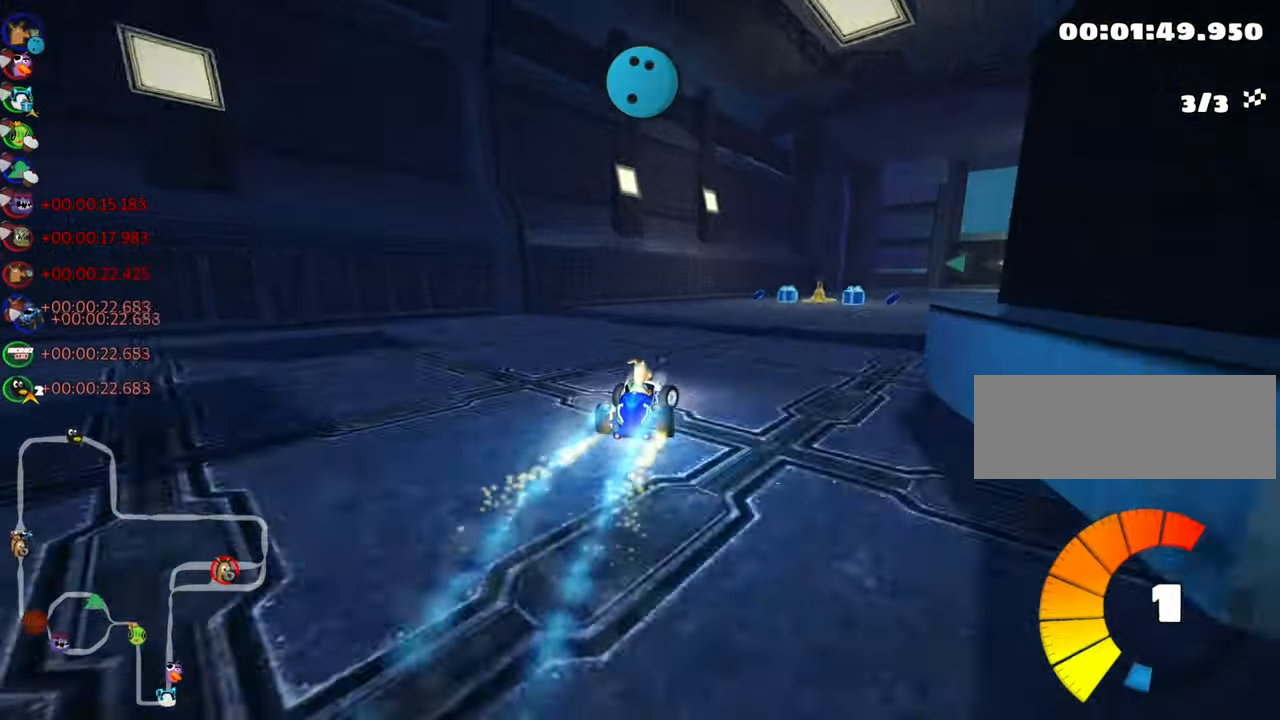
{"keys": ["left", "skid", "up"], "events": [[350, "right", "up"], [417, "left", "down"], [467, "skid", "down"]]}
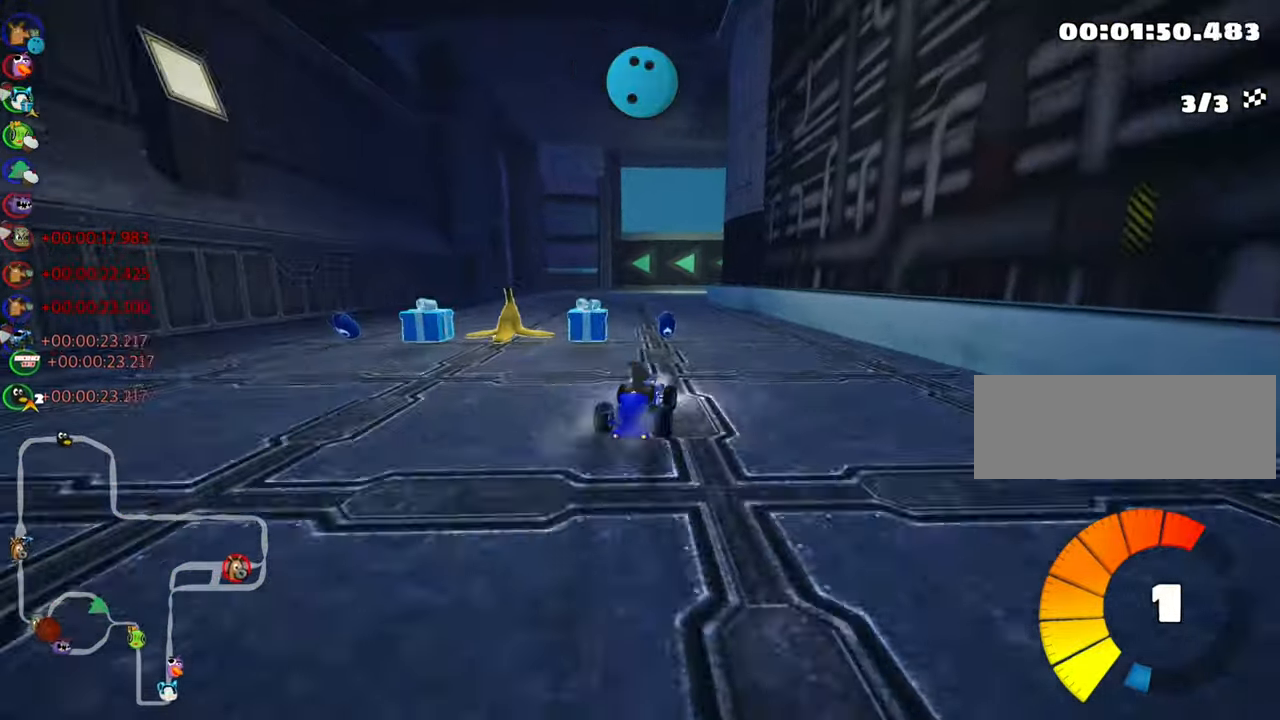
{"keys": ["left", "skid", "up"], "events": [[100, "left", "up"], [134, "right", "down"], [317, "left", "down"], [317, "right", "up"]]}
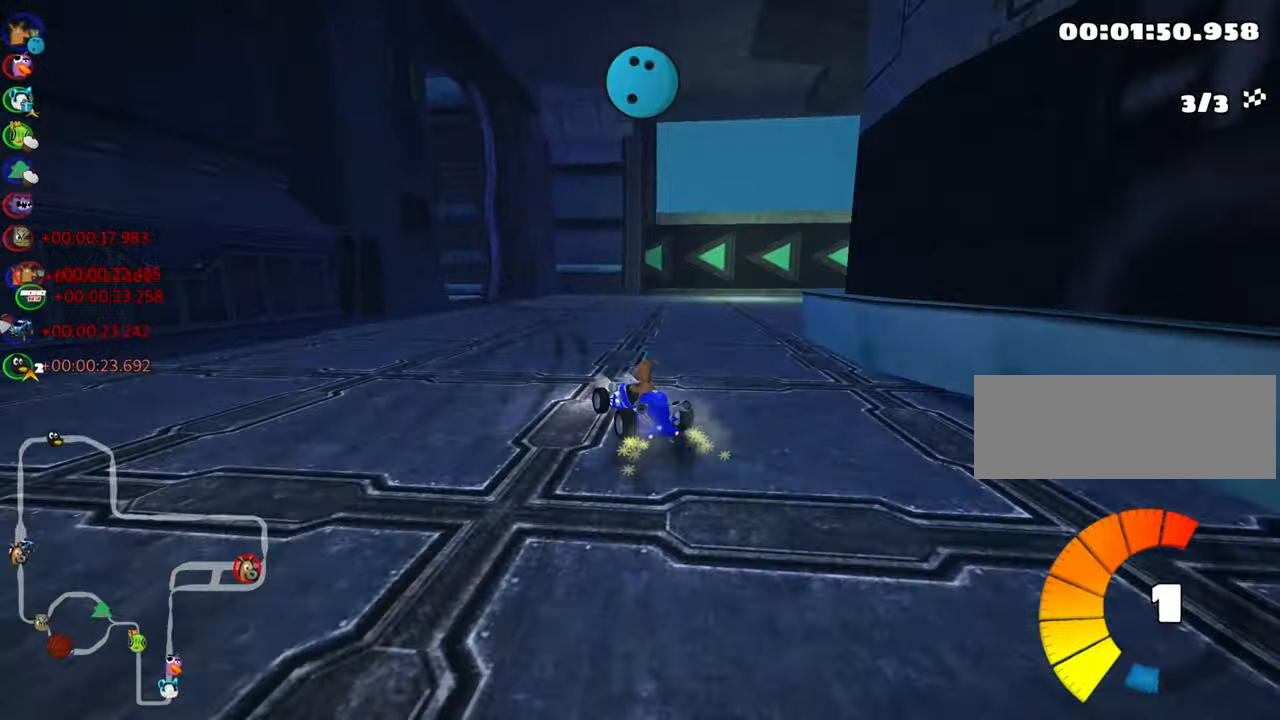
{"keys": ["right", "skid", "up"], "events": [[434, "right", "down"], [467, "left", "up"]]}
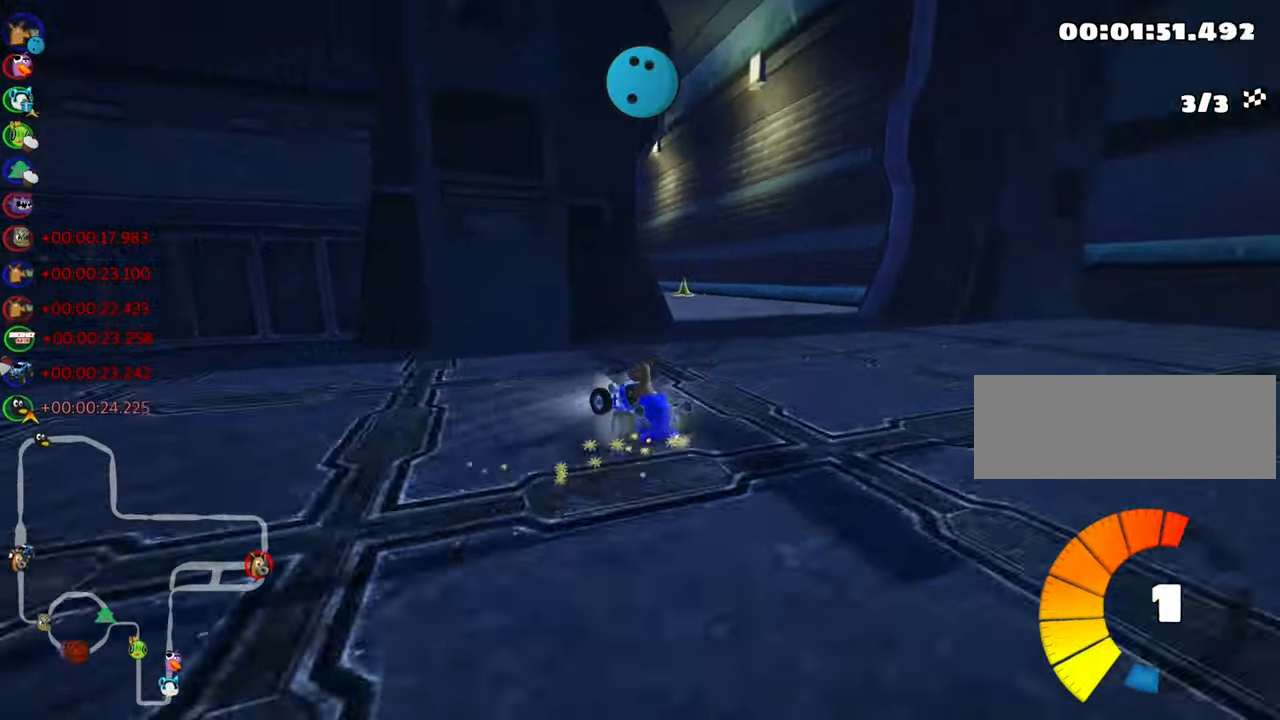
{"keys": ["skid", "up"], "events": [[184, "right", "up"], [467, "right", "down"], [500, "right", "up"]]}
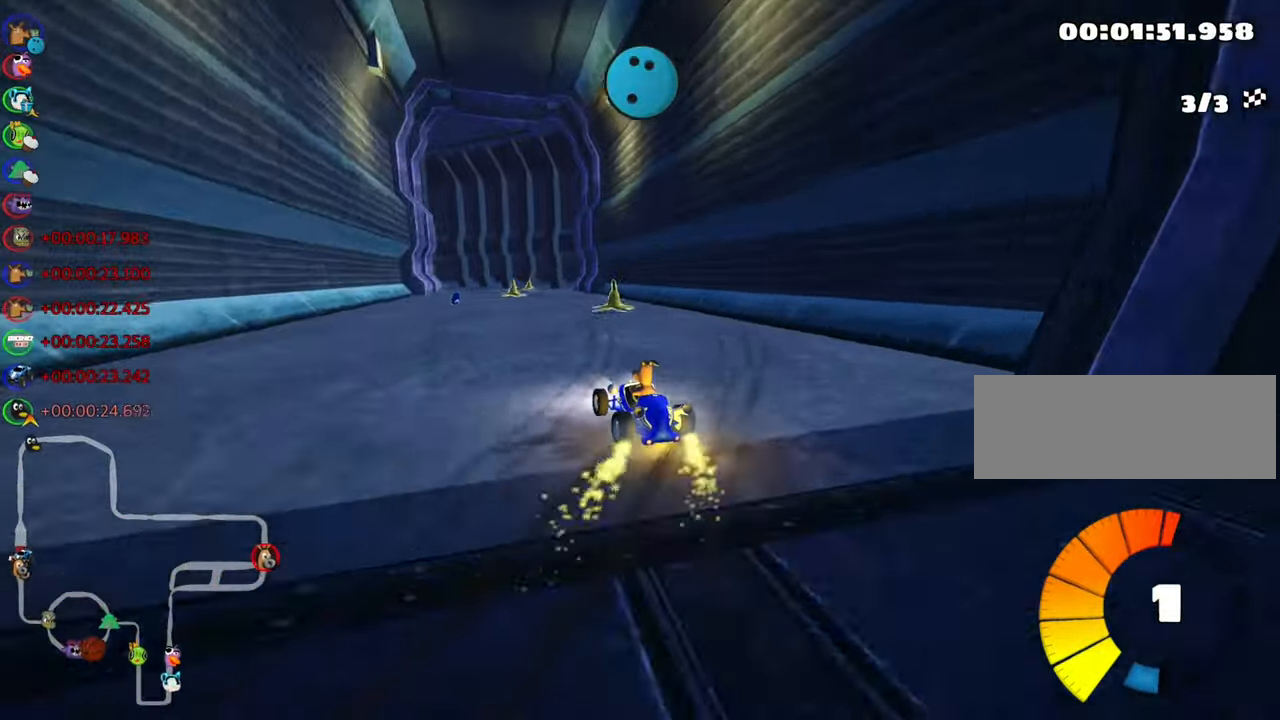
{"keys": ["left", "skid", "up"], "events": [[34, "left", "down"], [134, "left", "up"], [300, "left", "down"], [350, "nitro", "down"], [500, "nitro", "up"]]}
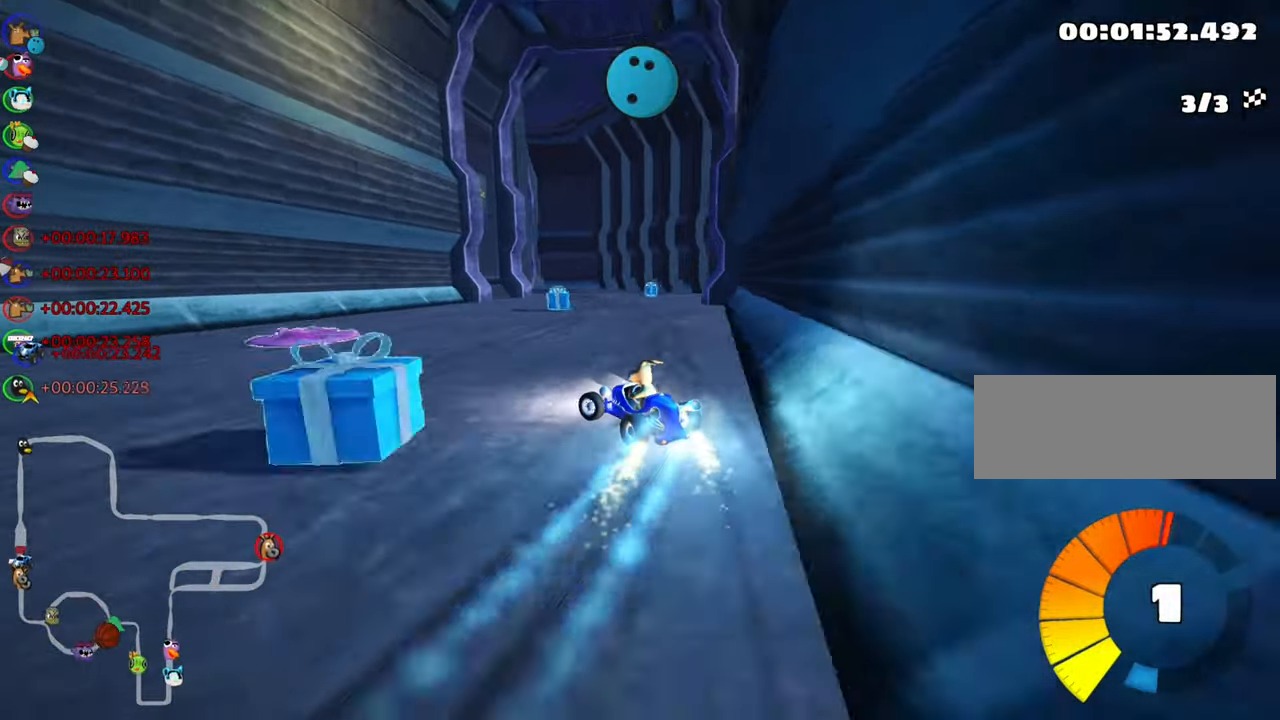
{"keys": ["right", "skid", "up"], "events": [[250, "left", "up"], [283, "right", "down"]]}
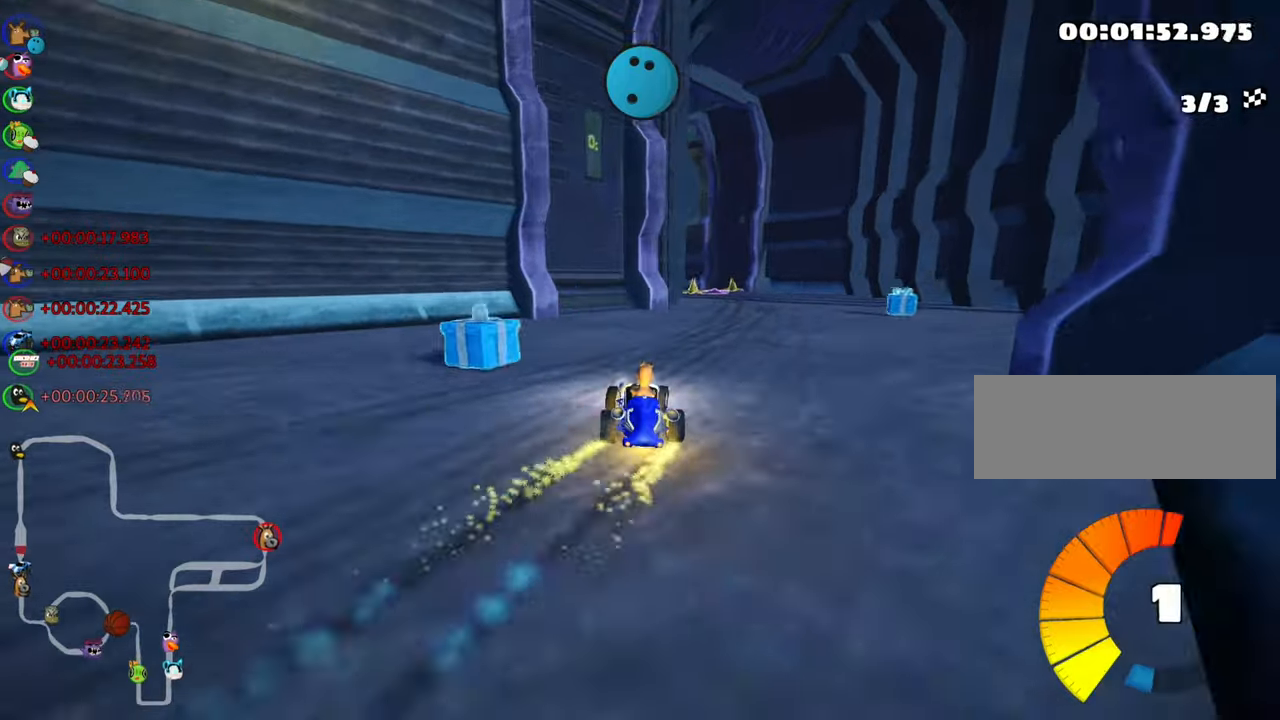
{"keys": ["right", "skid", "up"], "events": [[16, "right", "up"], [400, "right", "down"]]}
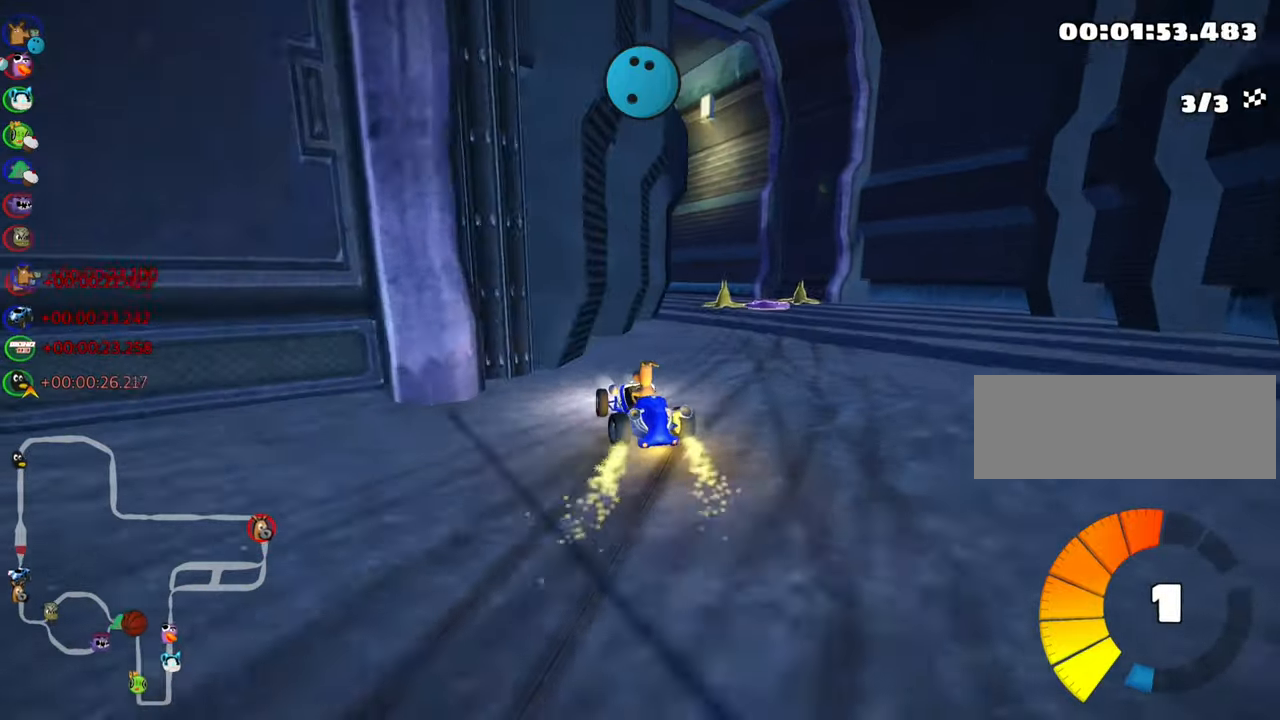
{"keys": ["left", "skid", "up"], "events": [[183, "left", "down"], [200, "right", "up"]]}